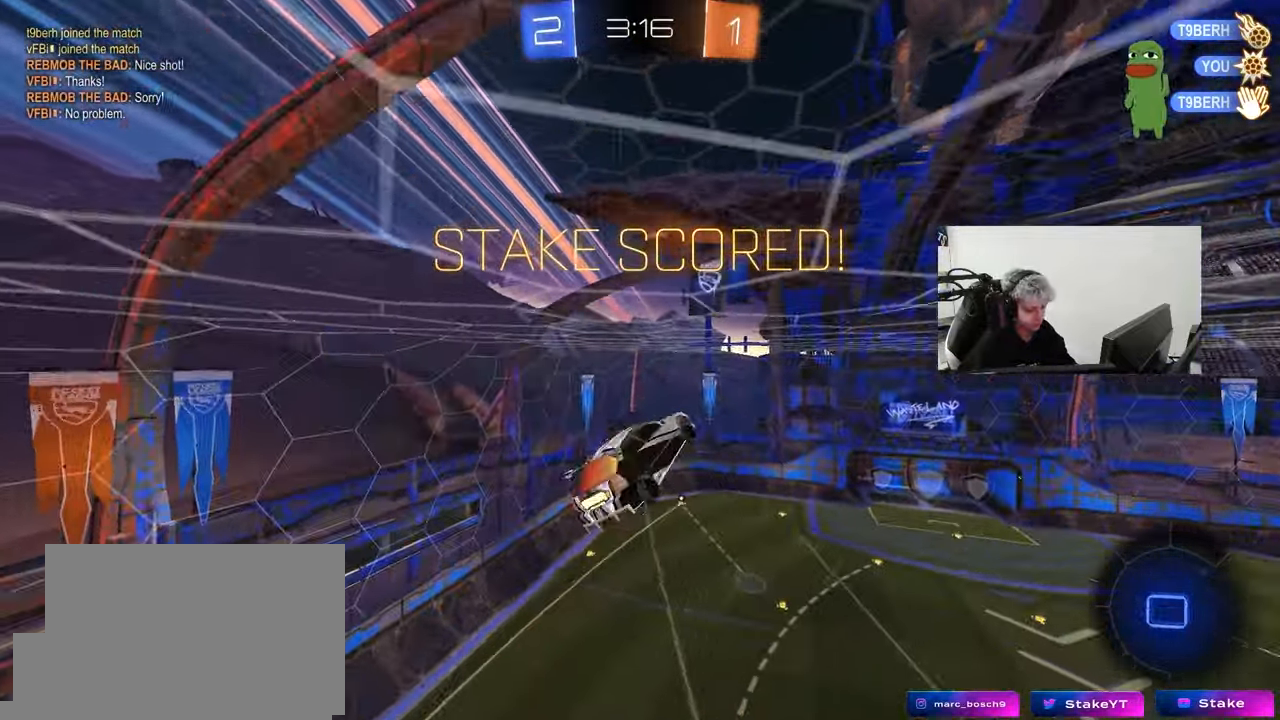
Gameplay with keyboard and mouse; each line is a JSON object with the keys and mouse buttons held at the frame after it. "events" lists presses ("down") and releases ("up") of "1", "2", "3", "4", "5", "a", "alt", "c", "caps_lock", "ctrl", "d", "e", "f", "g", "q", "r", "s", "shift", "space", "t", "tab", "v", "w", "x", "z", "mouse_left", "mouse_wheel" and "mouse_right" between this image and that frame as [ms after this image, input, new state], when the widget could be followed in between. "mouse_left", "mouse_wheel", "mouse_right" = the "left", "wheel", "right" buttons of the "mouse" list. No other keys are recorded. "wheel" means that the mouse wheel is clicked or scrolled. "mouse_move" is the direction in which the mouse moves at that frame (one of eight, or "still"), when it could be read.
{"keys": ["d", "q"], "mouse": [], "mouse_move": "still", "events": [[133, "q", "up"], [183, "mouse_left", "up"], [267, "q", "down"], [267, "w", "down"], [317, "w", "up"]]}
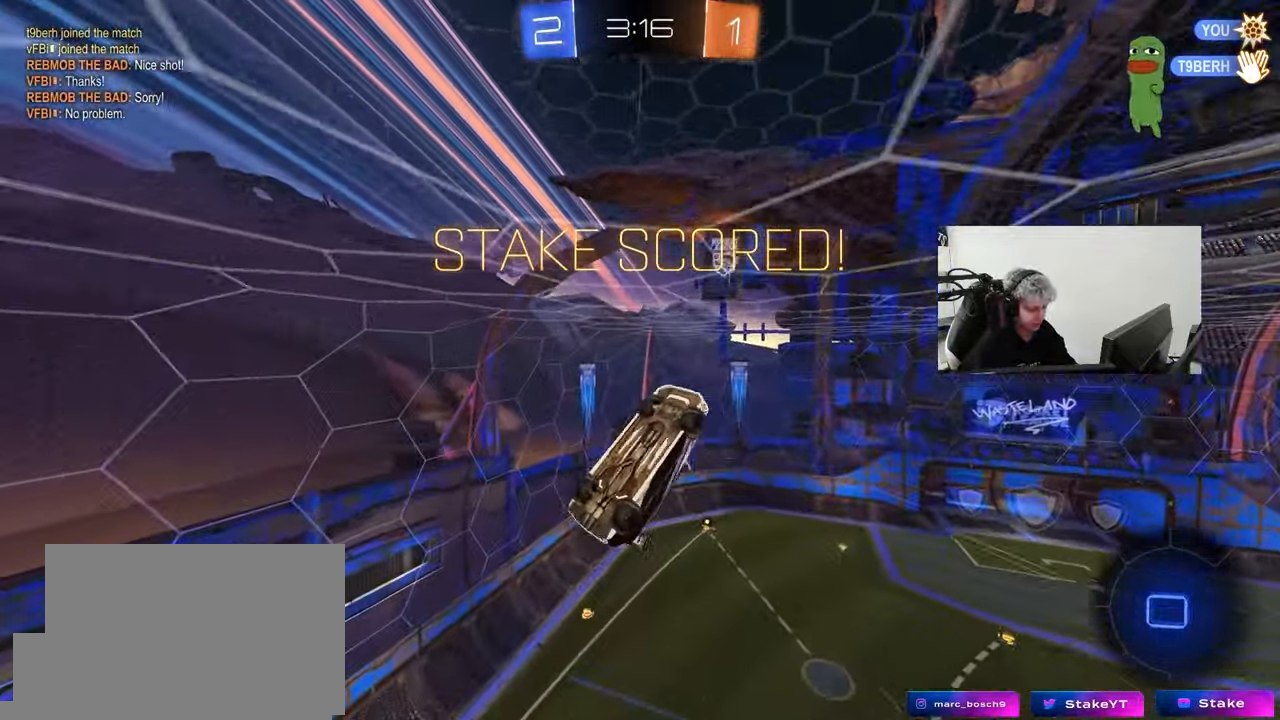
{"keys": [], "mouse": [], "mouse_move": "still", "events": [[100, "a", "down"], [150, "d", "up"], [333, "a", "up"], [333, "q", "up"]]}
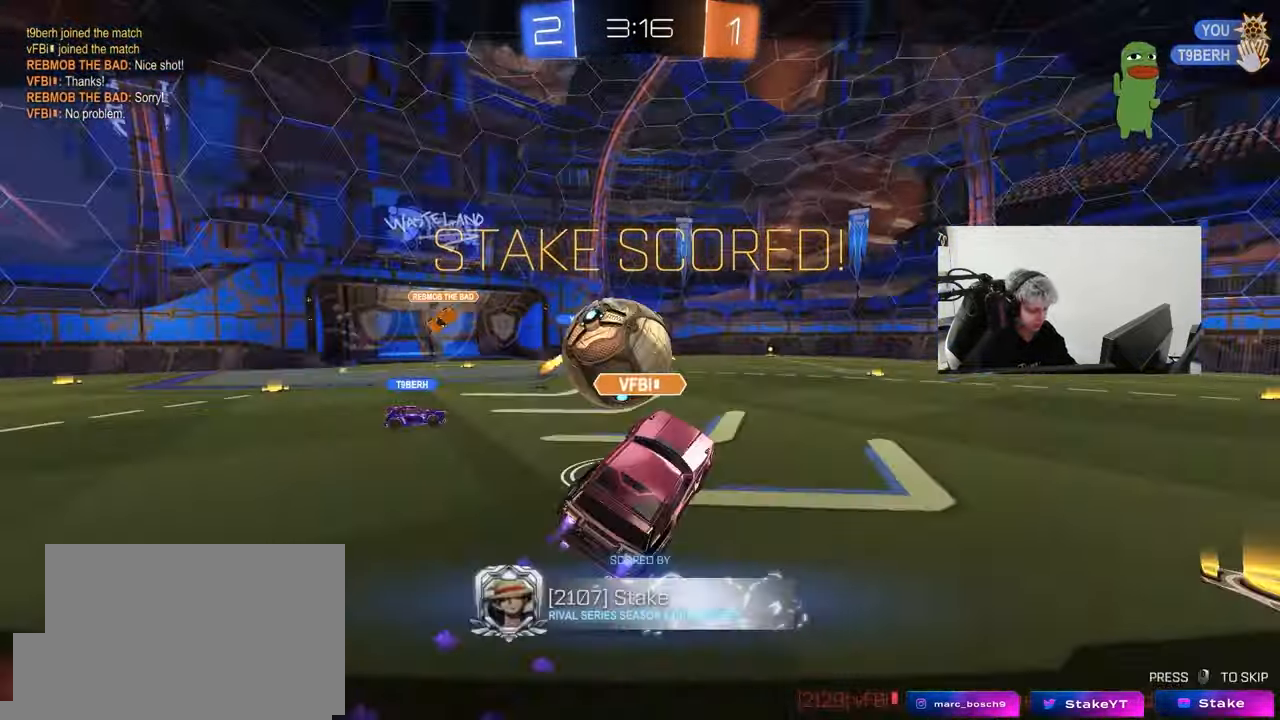
{"keys": [], "mouse": [], "mouse_move": "still", "events": []}
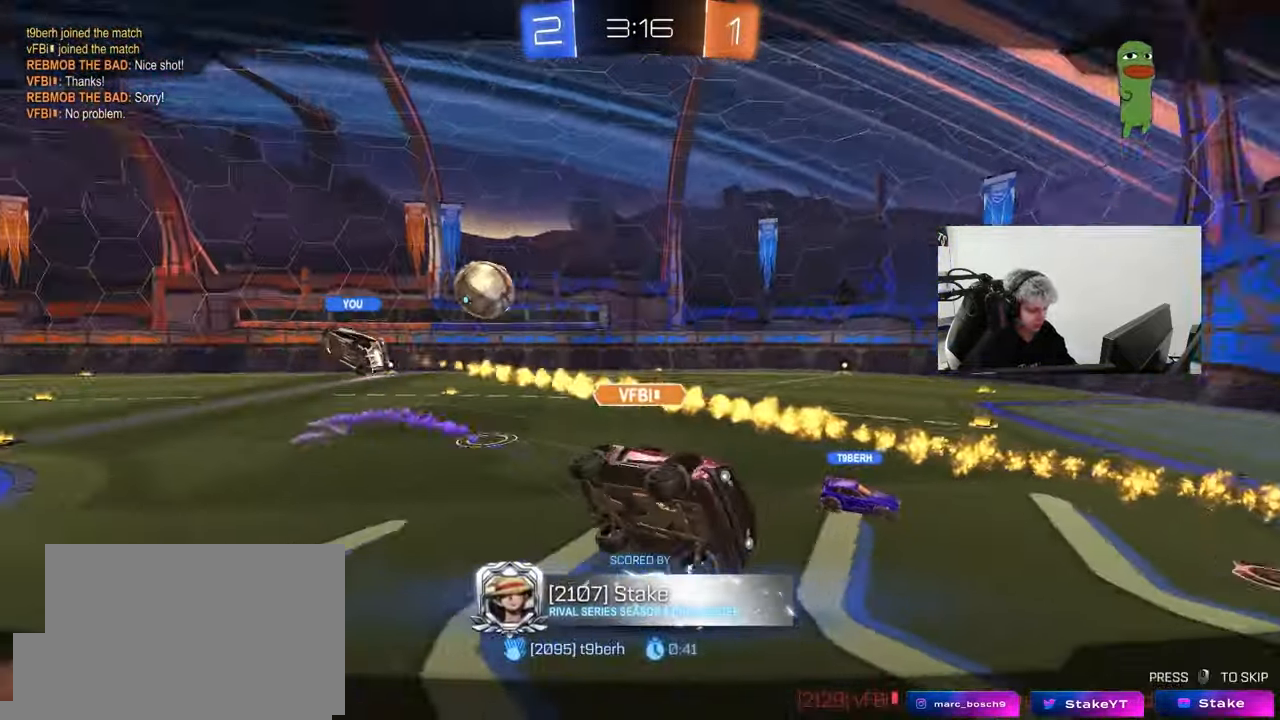
{"keys": [], "mouse": ["right"], "mouse_move": "still", "events": [[417, "mouse_right", "down"]]}
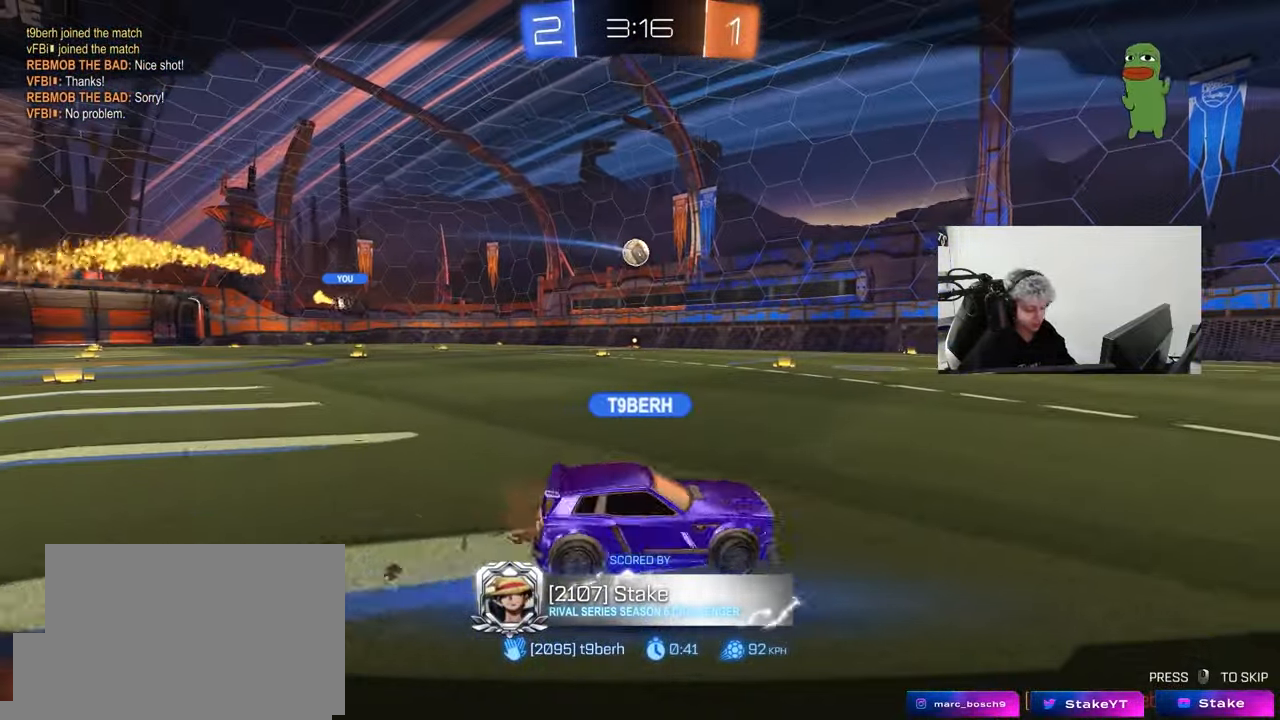
{"keys": [], "mouse": [], "mouse_move": "still", "events": [[50, "mouse_right", "up"], [100, "mouse_right", "down"], [233, "mouse_right", "up"], [283, "mouse_right", "down"], [483, "mouse_right", "up"]]}
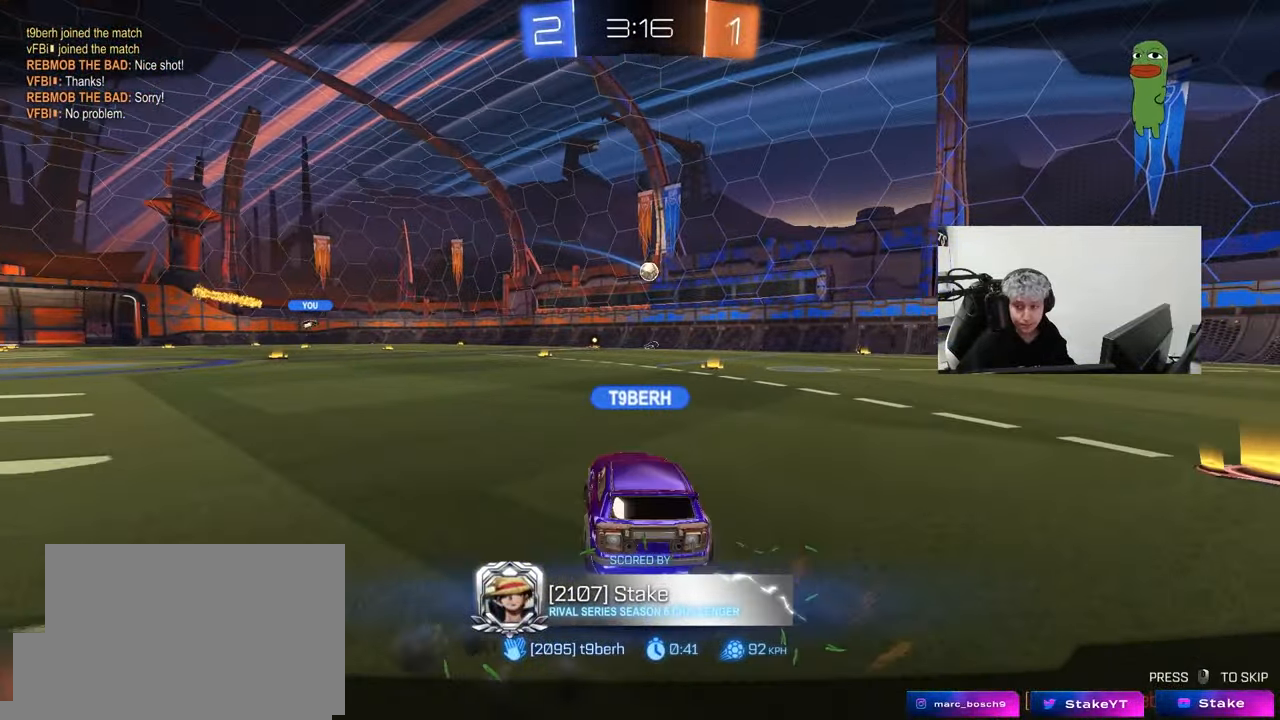
{"keys": [], "mouse": ["right"], "mouse_move": "still", "events": [[17, "mouse_right", "down"], [217, "mouse_right", "up"], [250, "mouse_right", "down"], [450, "mouse_right", "up"], [483, "mouse_right", "down"]]}
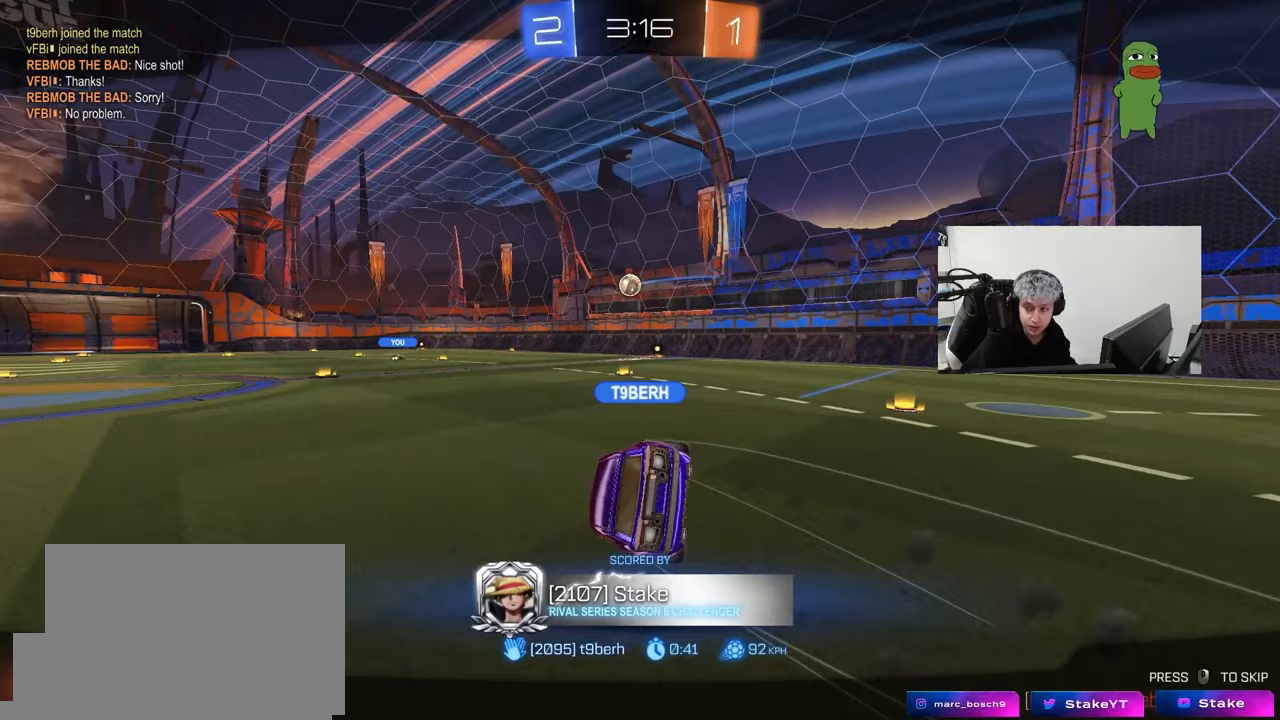
{"keys": [], "mouse": ["right"], "mouse_move": "still", "events": [[217, "mouse_right", "up"], [417, "mouse_right", "down"]]}
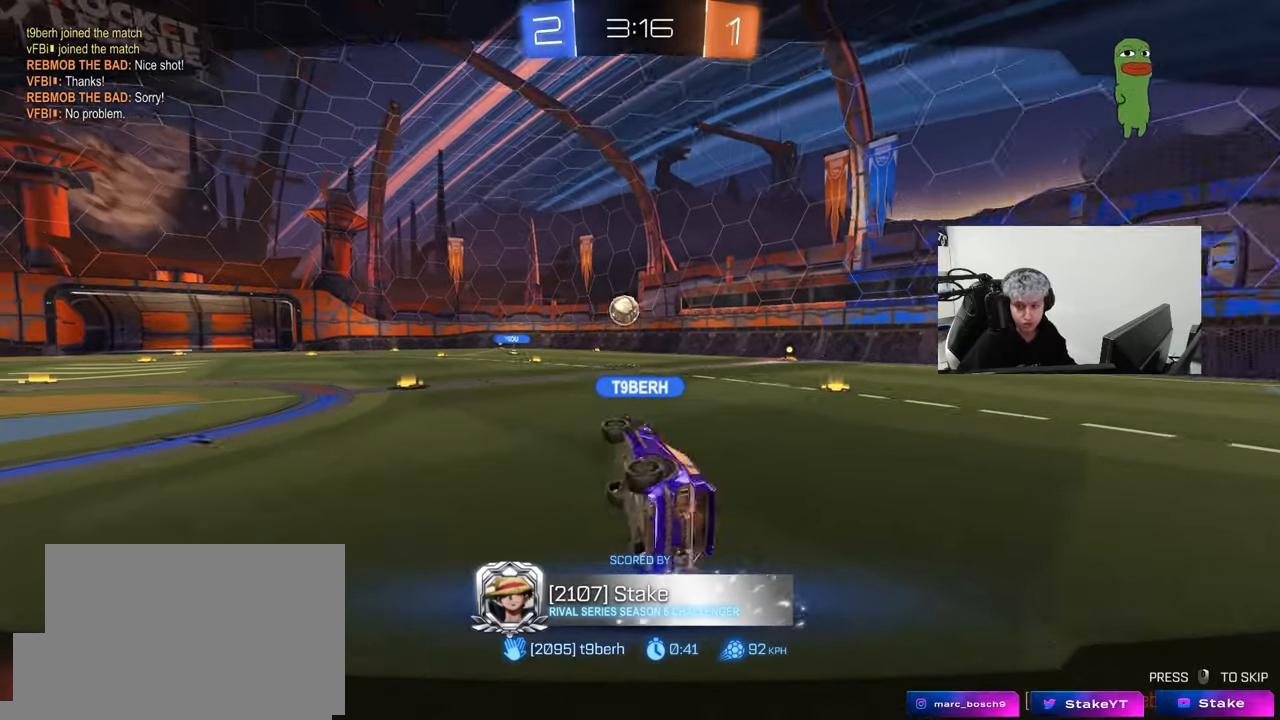
{"keys": [], "mouse": [], "mouse_move": "up-right", "events": [[150, "mouse_right", "up"], [183, "mouse_right", "down"], [433, "mouse_right", "up"]]}
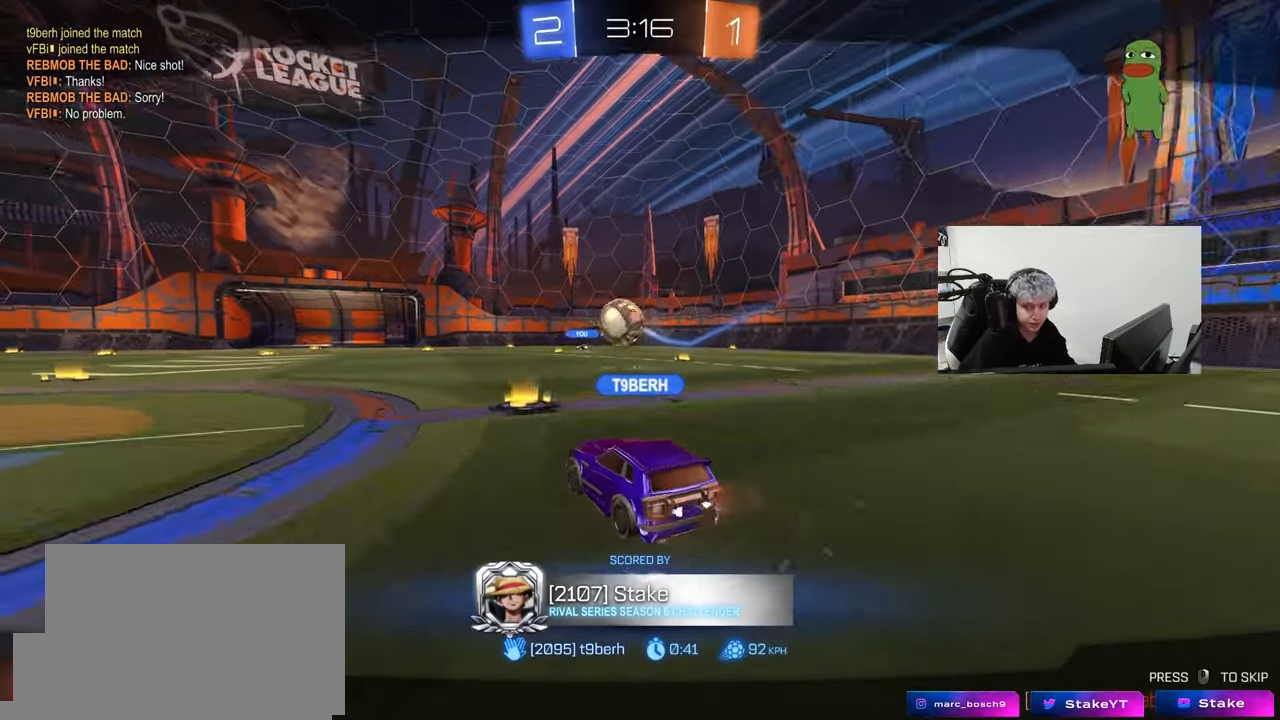
{"keys": [], "mouse": [], "mouse_move": "still", "events": [[17, "mouse_right", "down"], [200, "mouse_right", "up"], [300, "mouse_right", "down"], [483, "mouse_right", "up"]]}
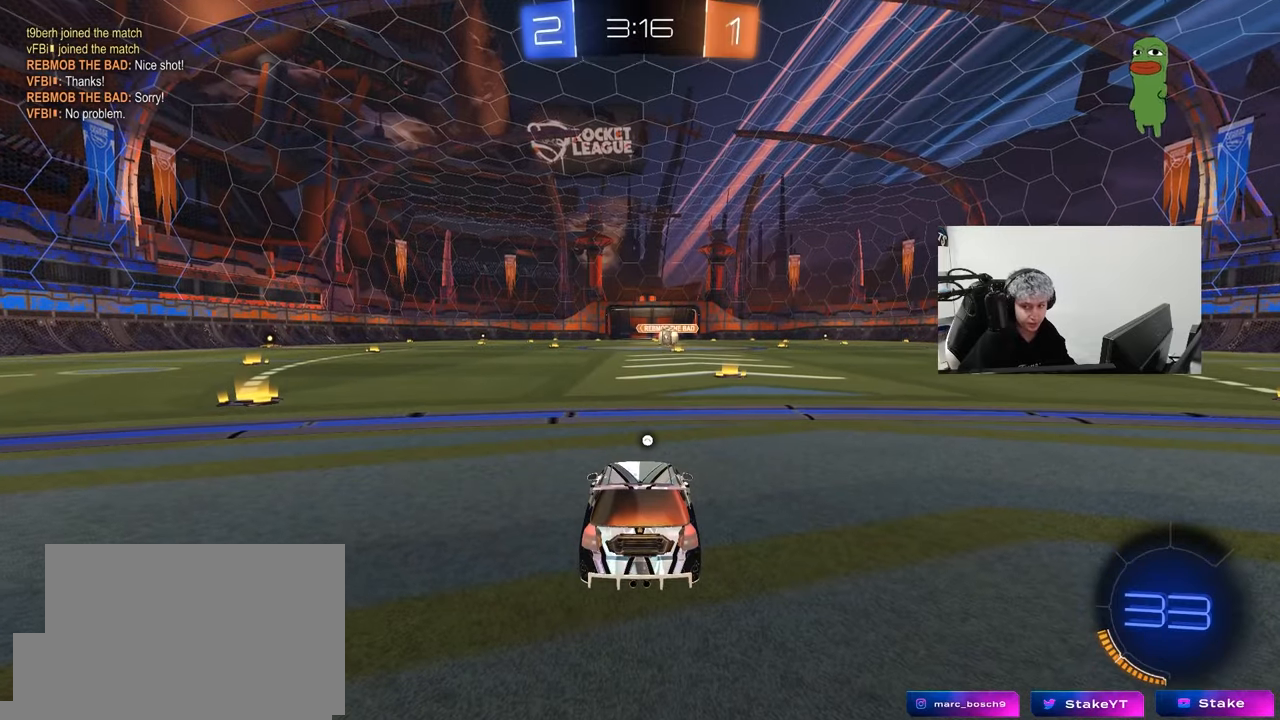
{"keys": [], "mouse": ["left"], "mouse_move": "up-right", "events": [[33, "mouse_right", "down"], [217, "mouse_right", "up"], [450, "mouse_left", "down"]]}
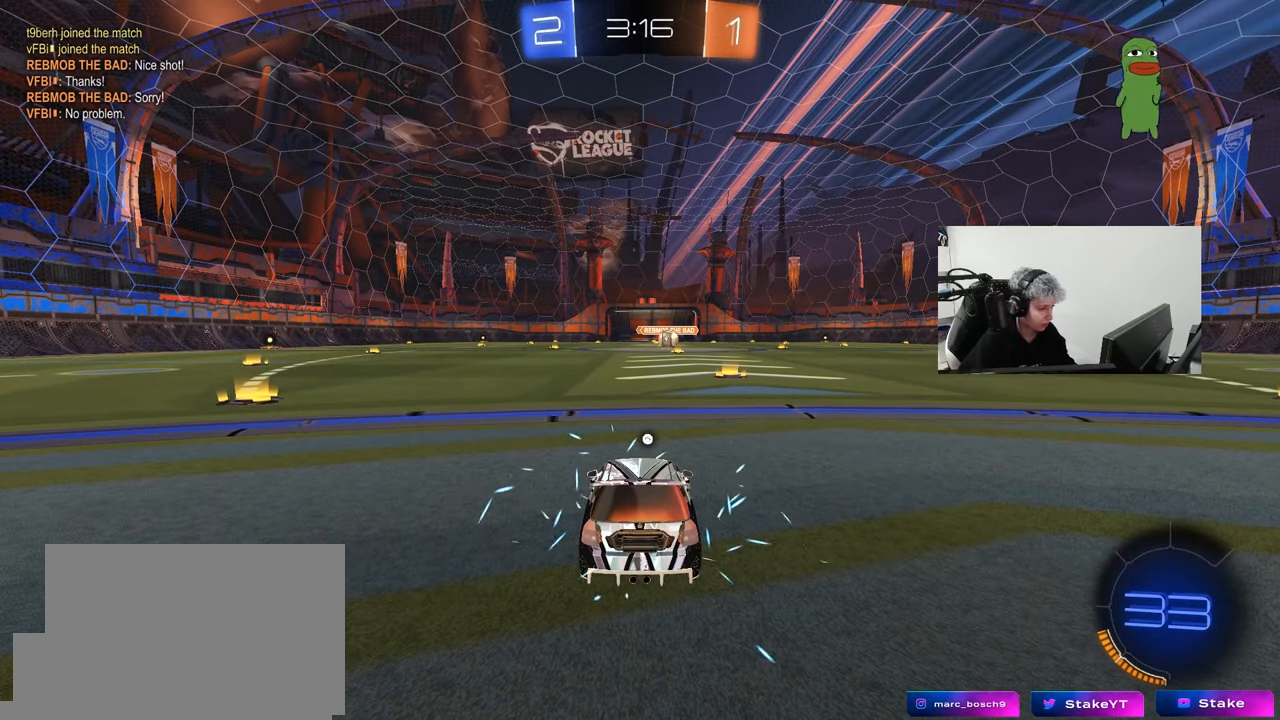
{"keys": [], "mouse": ["left"], "mouse_move": "down-right", "events": [[150, "z", "down"], [200, "x", "down"], [233, "z", "up"], [333, "x", "up"]]}
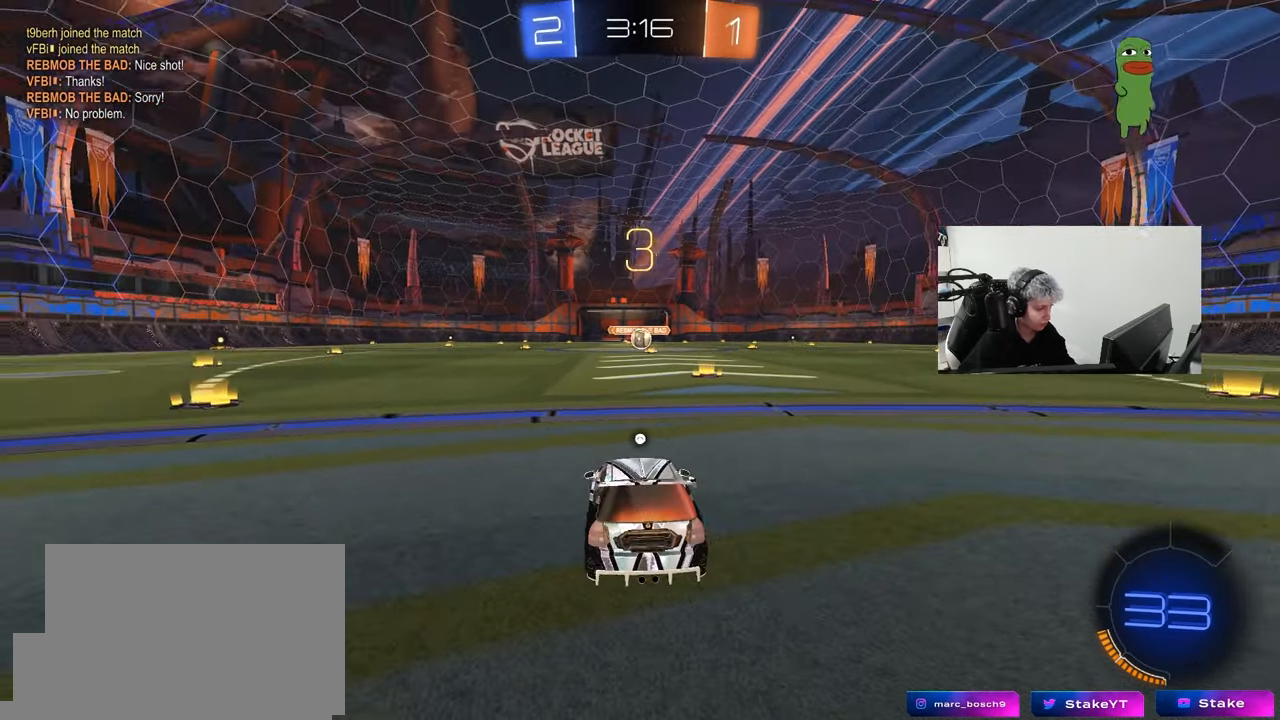
{"keys": [], "mouse": ["left"], "mouse_move": "left", "events": [[117, "tab", "down"], [250, "tab", "up"]]}
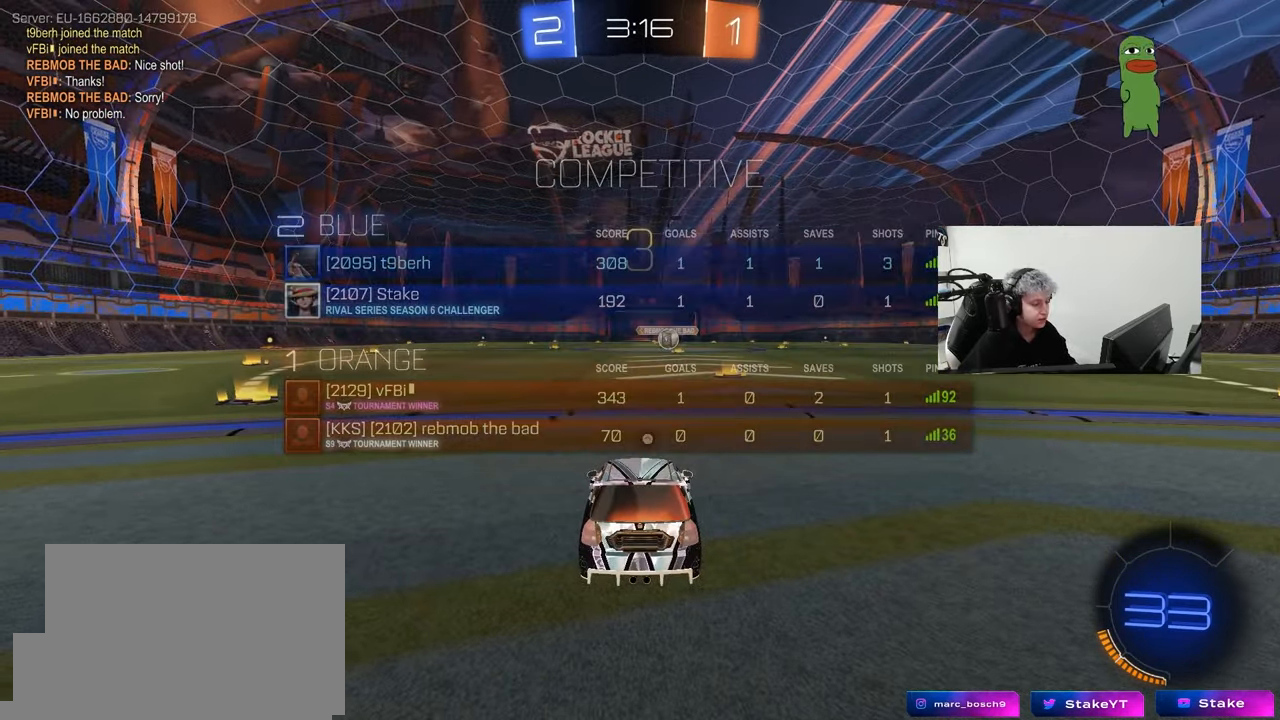
{"keys": ["tab"], "mouse": ["left"], "mouse_move": "left", "events": [[33, "x", "down"], [217, "x", "up"], [417, "tab", "down"]]}
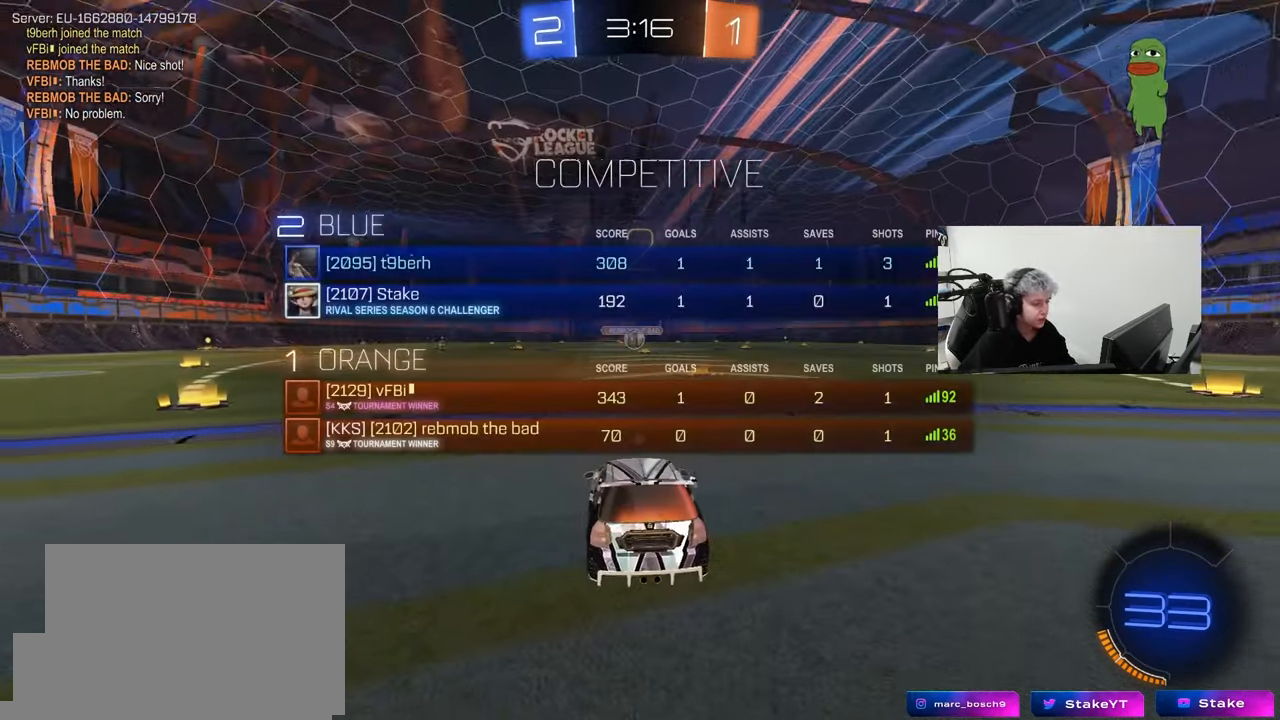
{"keys": ["w"], "mouse": ["left"], "mouse_move": "left", "events": [[200, "w", "down"], [233, "tab", "up"]]}
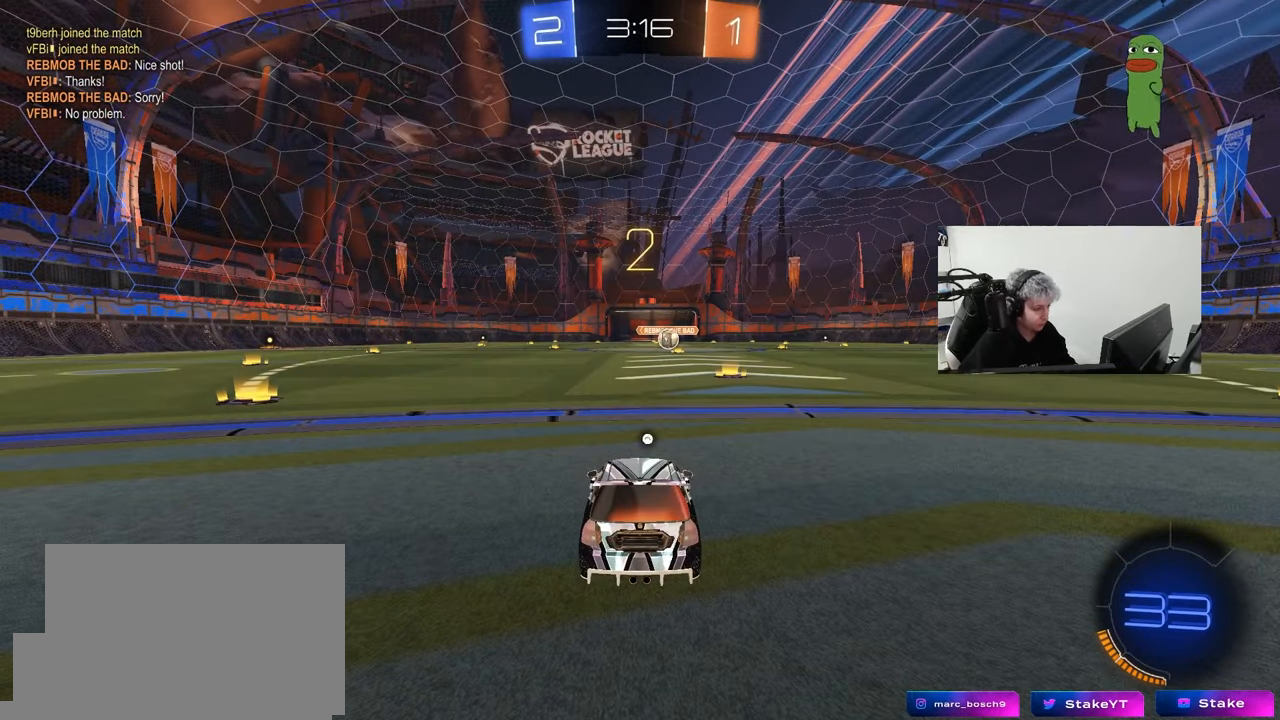
{"keys": ["w"], "mouse": ["left"], "mouse_move": "right", "events": [[167, "space", "down"], [300, "space", "up"]]}
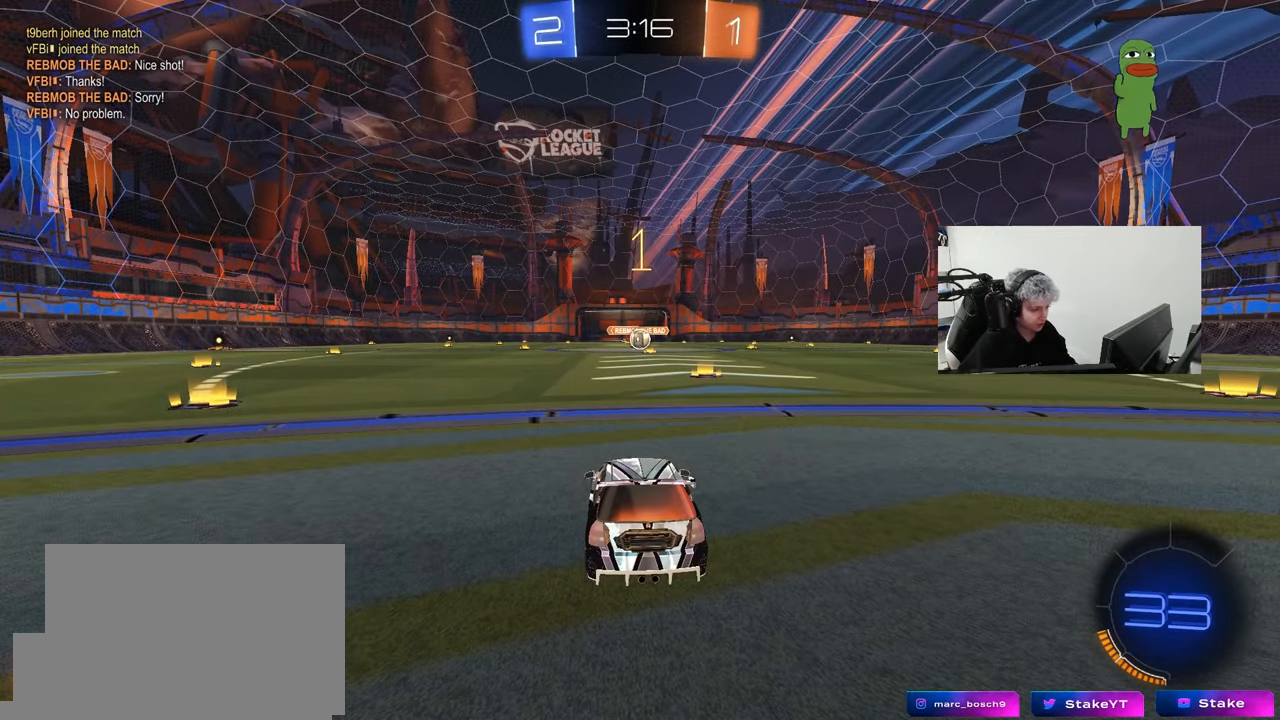
{"keys": ["w"], "mouse": ["left"], "mouse_move": "right", "events": []}
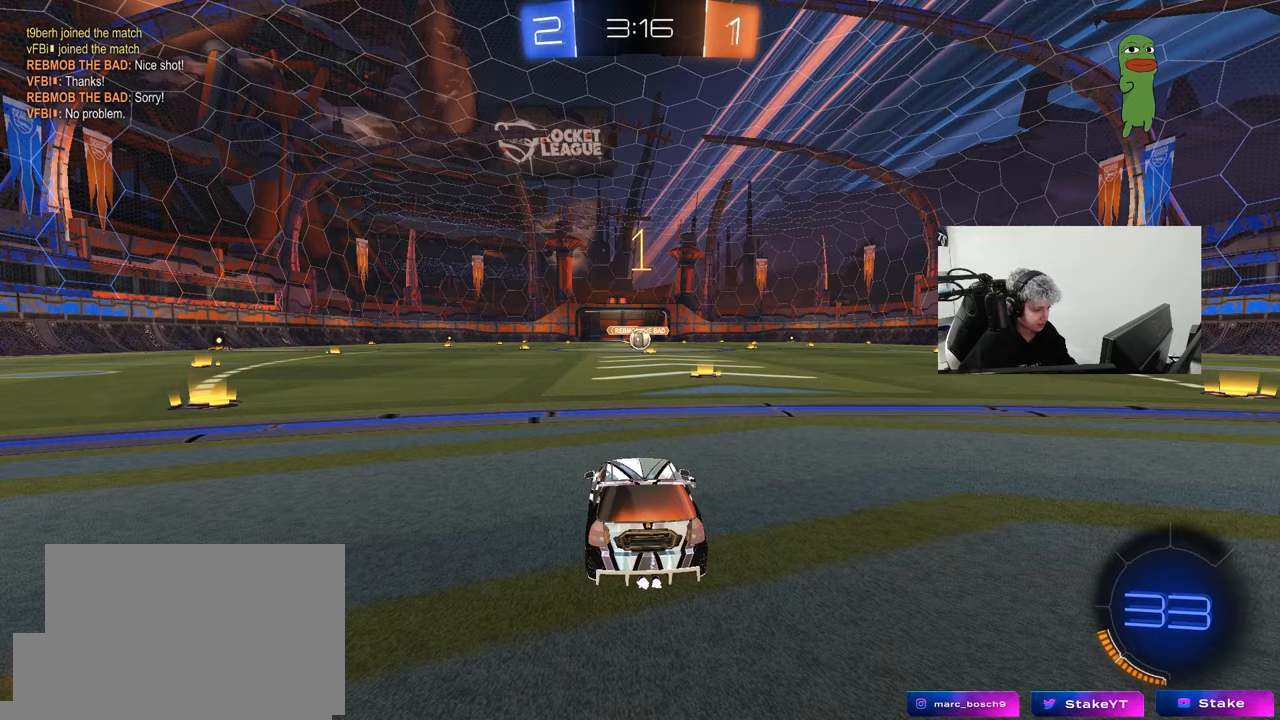
{"keys": ["w"], "mouse": ["left"], "mouse_move": "still", "events": [[100, "d", "down"], [283, "d", "up"]]}
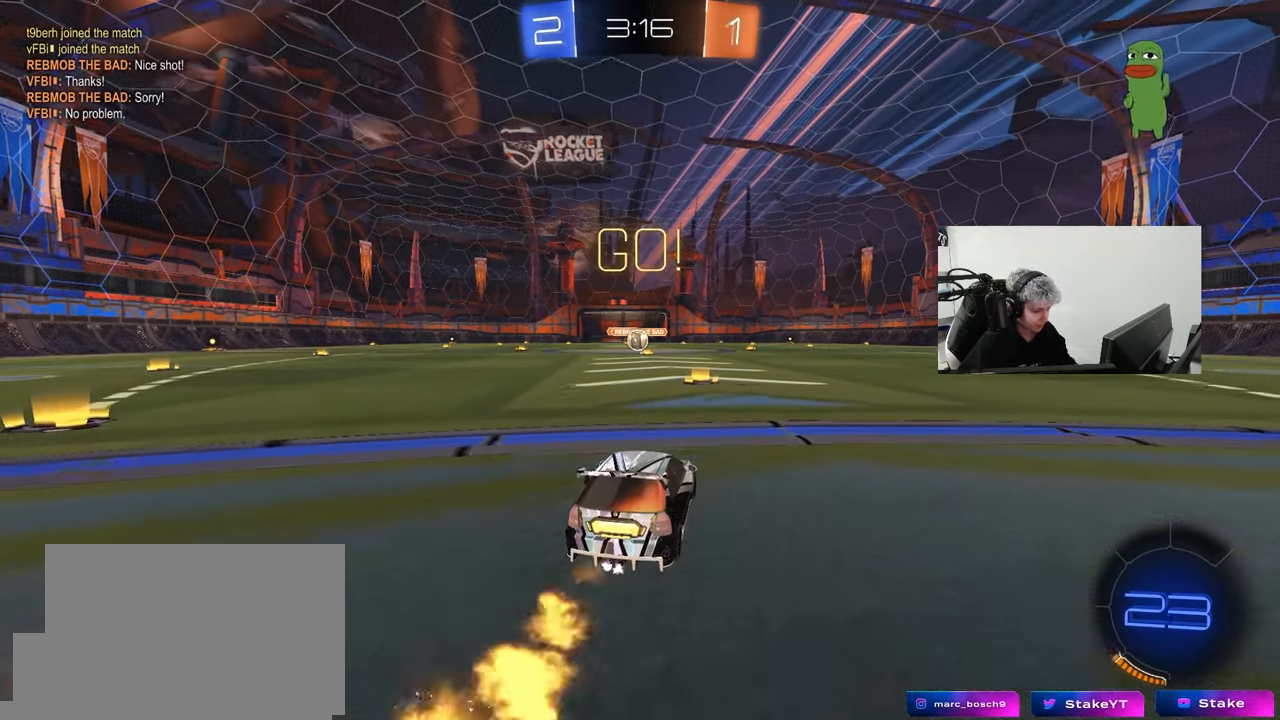
{"keys": ["a", "s", "shift"], "mouse": ["left"], "mouse_move": "right", "events": [[167, "mouse_right", "down"], [200, "a", "down"], [250, "mouse_right", "up"], [250, "shift", "down"], [300, "mouse_right", "down"], [350, "s", "down"], [350, "w", "up"], [450, "mouse_right", "up"]]}
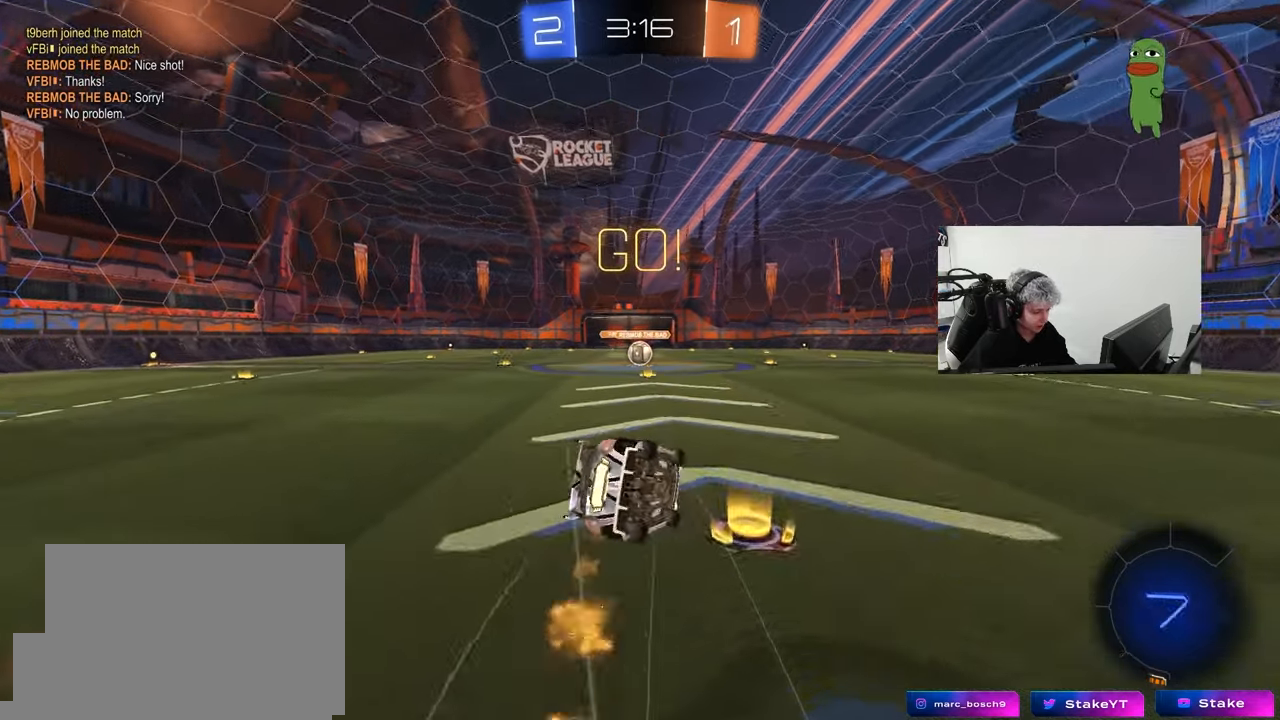
{"keys": ["a", "s", "shift"], "mouse": [], "mouse_move": "still", "events": [[267, "s", "up"], [367, "s", "down"], [500, "mouse_left", "up"]]}
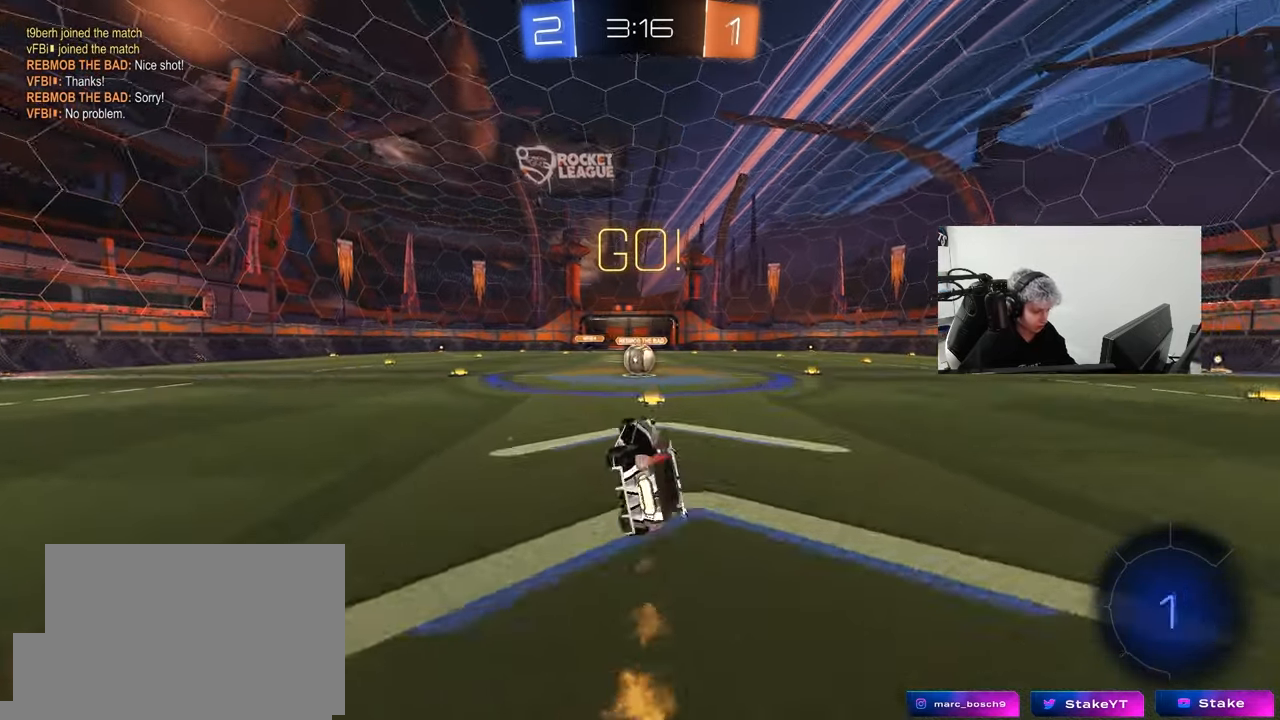
{"keys": ["a", "w"], "mouse": [], "mouse_move": "still", "events": [[100, "a", "up"], [100, "s", "up"], [100, "shift", "up"], [383, "w", "down"], [433, "a", "down"]]}
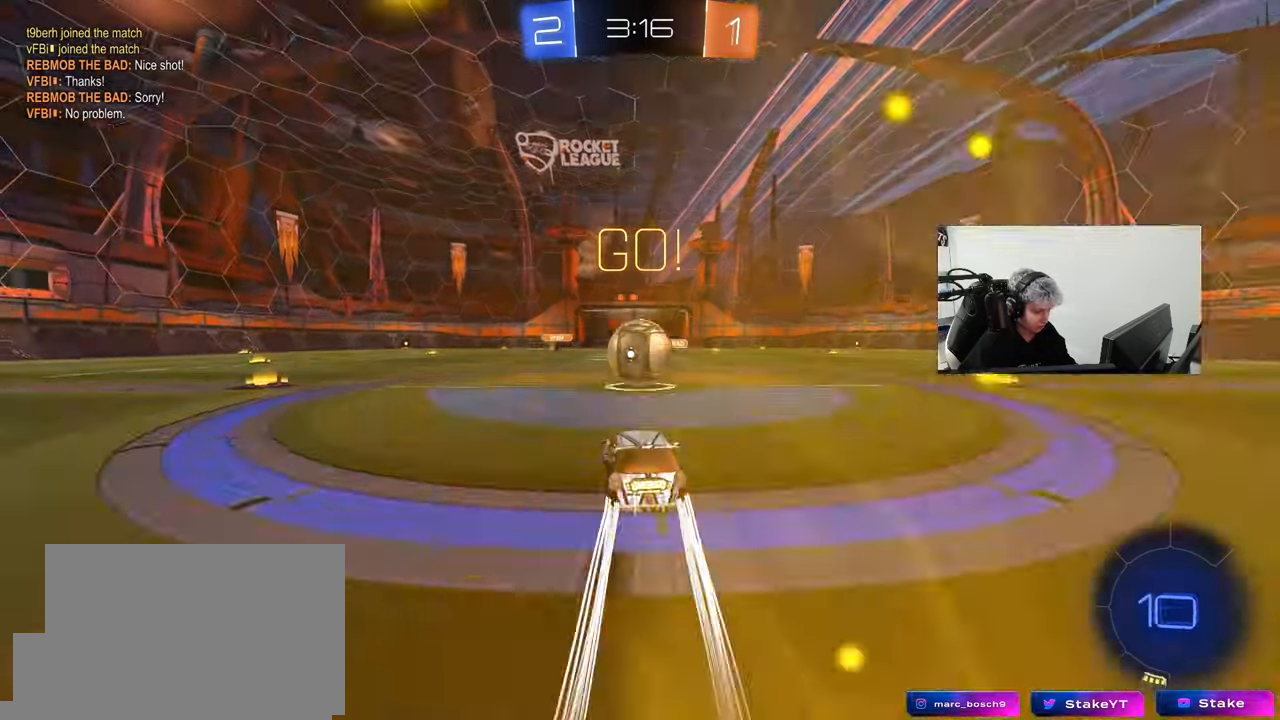
{"keys": ["d", "shift", "w"], "mouse": [], "mouse_move": "still", "events": [[17, "mouse_right", "down"], [117, "a", "up"], [117, "d", "down"], [117, "mouse_right", "up"], [117, "shift", "down"], [117, "w", "up"], [250, "mouse_right", "down"], [450, "mouse_right", "up"], [450, "w", "down"]]}
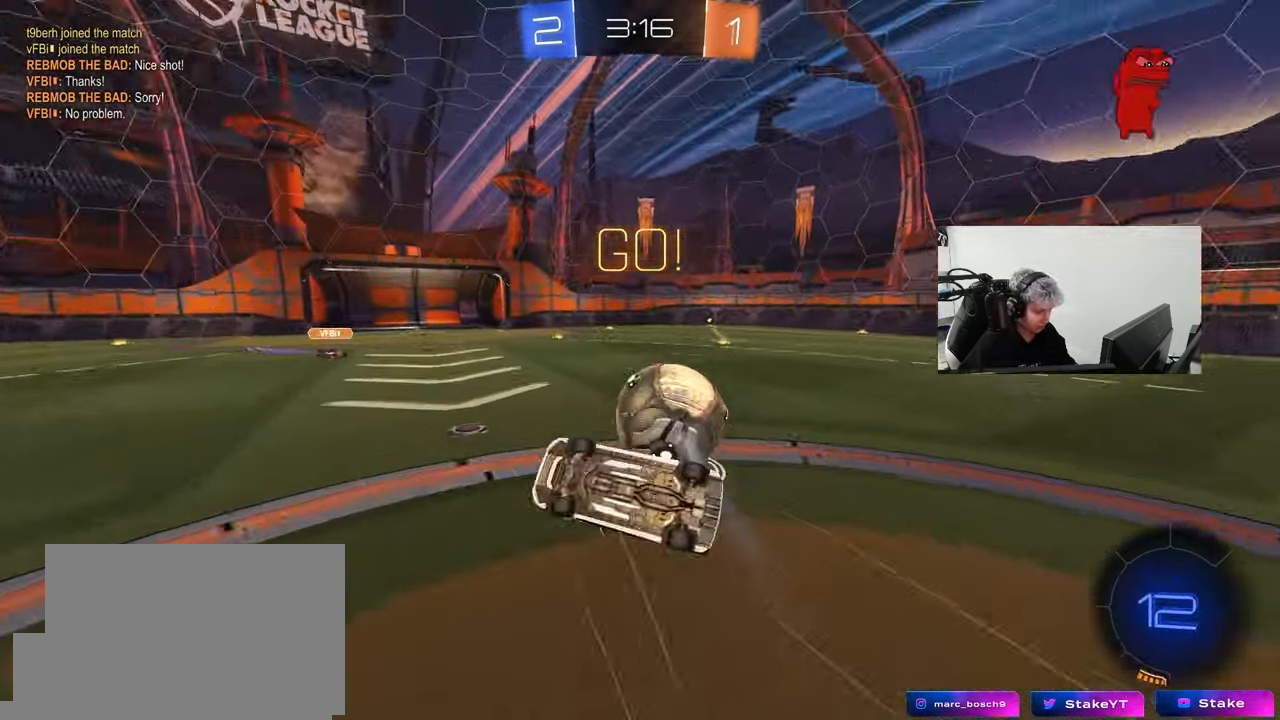
{"keys": ["w"], "mouse": [], "mouse_move": "still", "events": [[367, "shift", "up"], [450, "d", "up"]]}
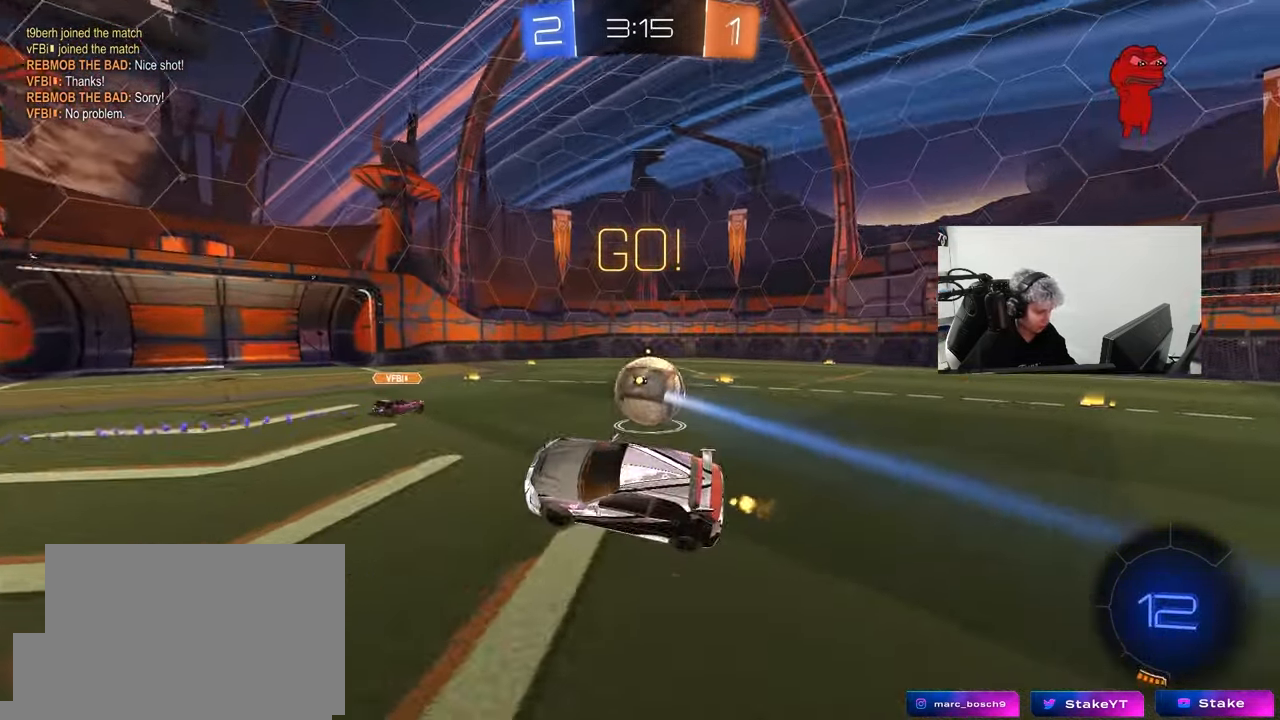
{"keys": ["a", "shift", "w"], "mouse": ["left"], "mouse_move": "still", "events": [[50, "d", "down"], [183, "d", "up"], [183, "w", "up"], [233, "space", "down"], [333, "a", "down"], [333, "w", "down"], [383, "mouse_left", "down"], [383, "space", "up"], [467, "shift", "down"]]}
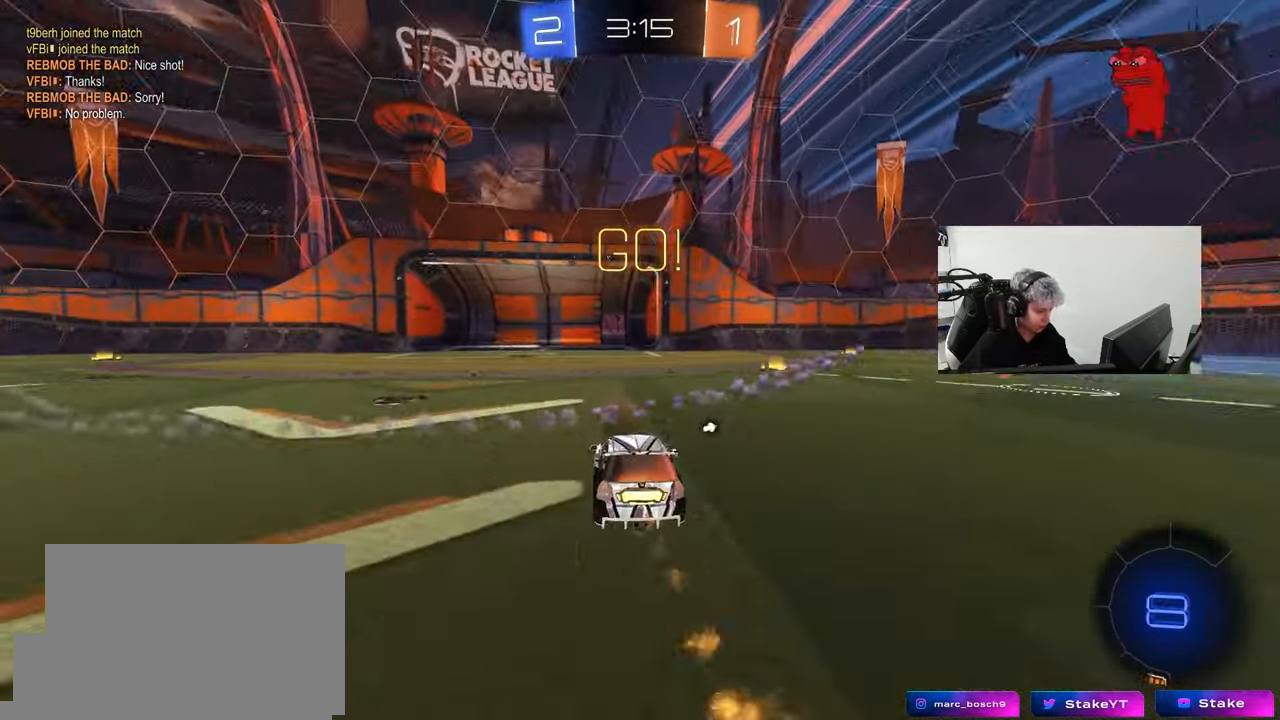
{"keys": ["a", "w"], "mouse": ["left", "right"], "mouse_move": "still", "events": [[67, "shift", "up"], [117, "mouse_left", "up"], [450, "mouse_left", "down"], [483, "mouse_right", "down"]]}
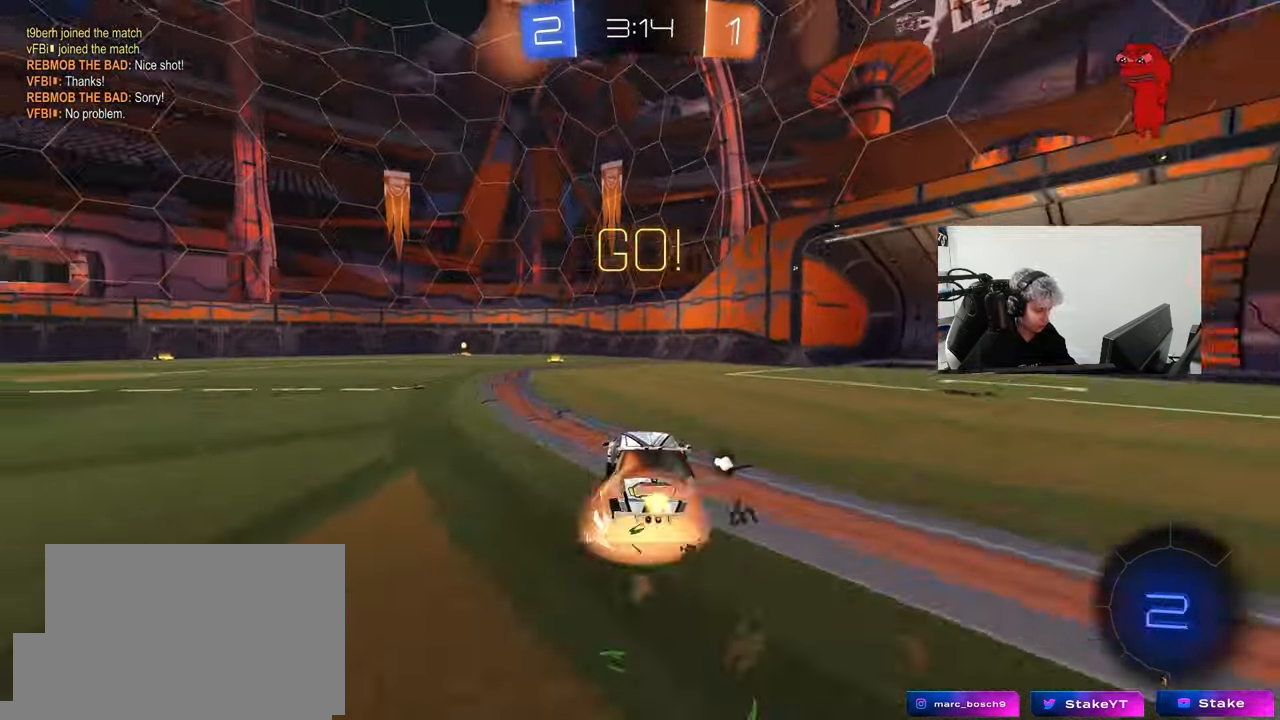
{"keys": ["a", "s", "shift"], "mouse": [], "mouse_move": "still", "events": [[33, "shift", "down"], [83, "mouse_right", "up"], [133, "mouse_right", "down"], [183, "s", "down"], [183, "w", "up"], [233, "mouse_left", "up"], [267, "mouse_right", "up"]]}
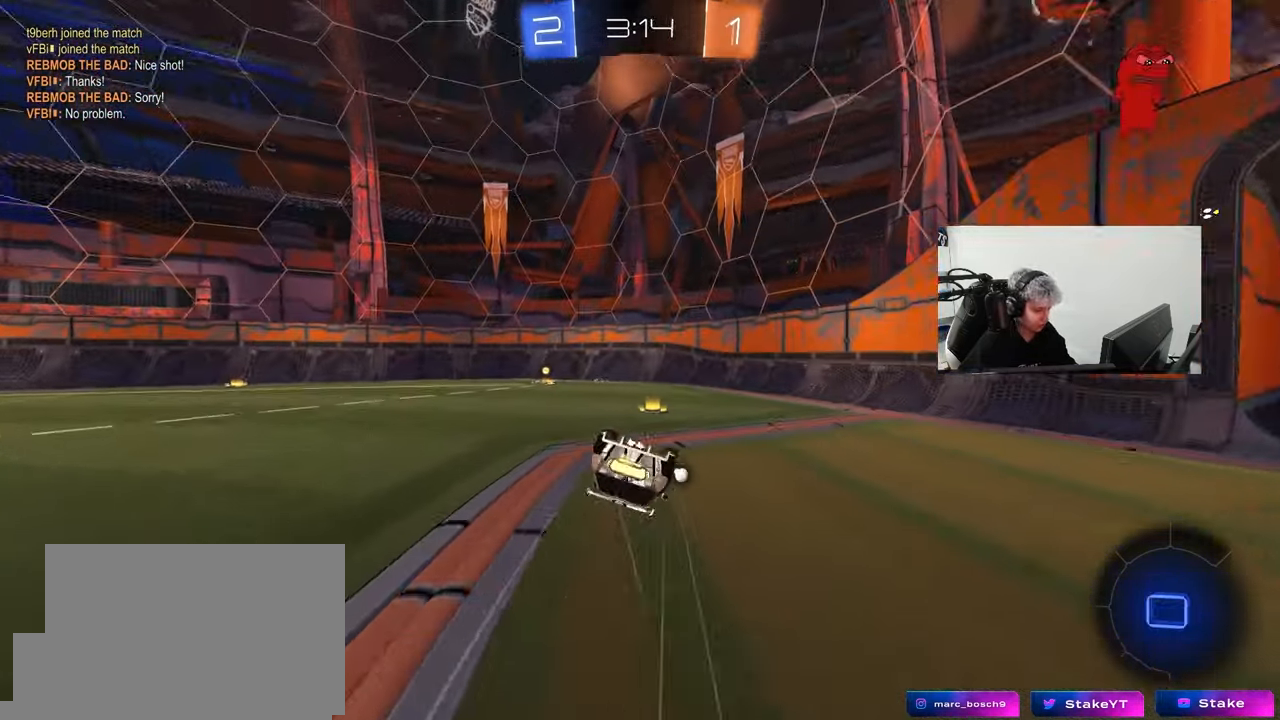
{"keys": ["a"], "mouse": [], "mouse_move": "still", "events": [[100, "s", "up"], [200, "s", "down"], [333, "s", "up"], [433, "shift", "up"]]}
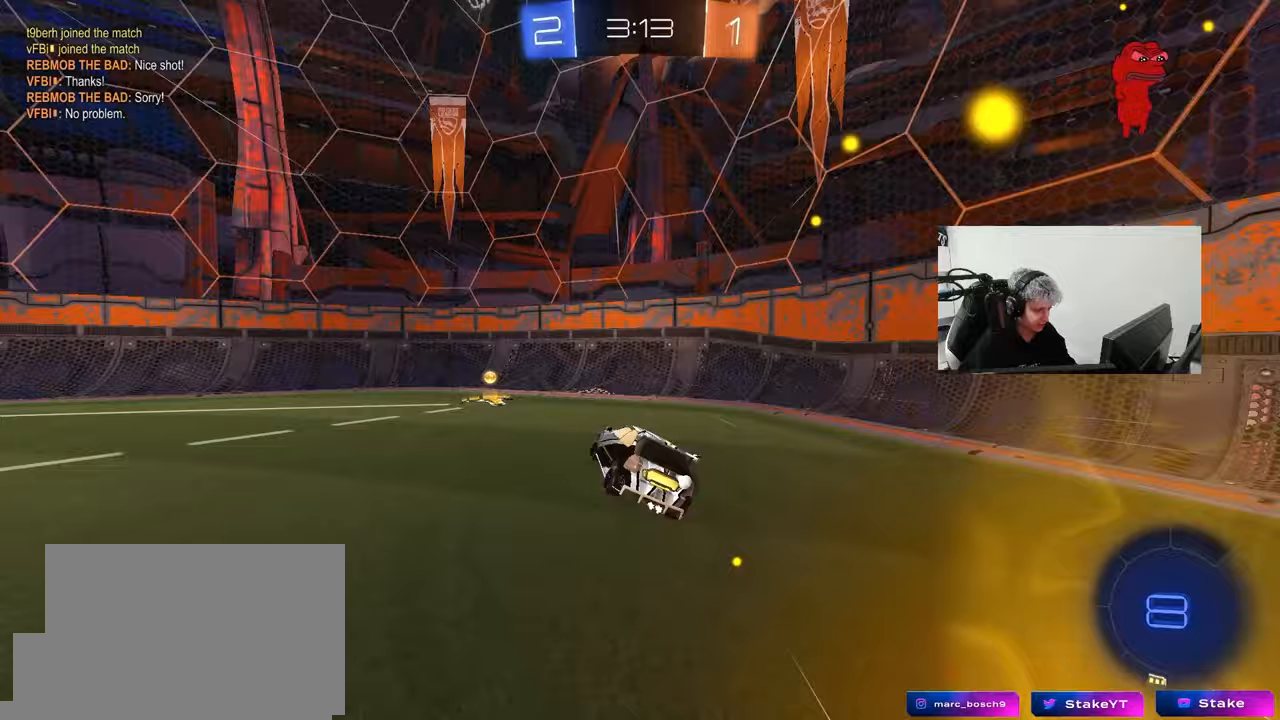
{"keys": ["a", "w"], "mouse": ["left"], "mouse_move": "still", "events": [[67, "a", "up"], [117, "w", "down"], [167, "a", "down"], [167, "mouse_left", "down"], [250, "space", "down"], [433, "space", "up"]]}
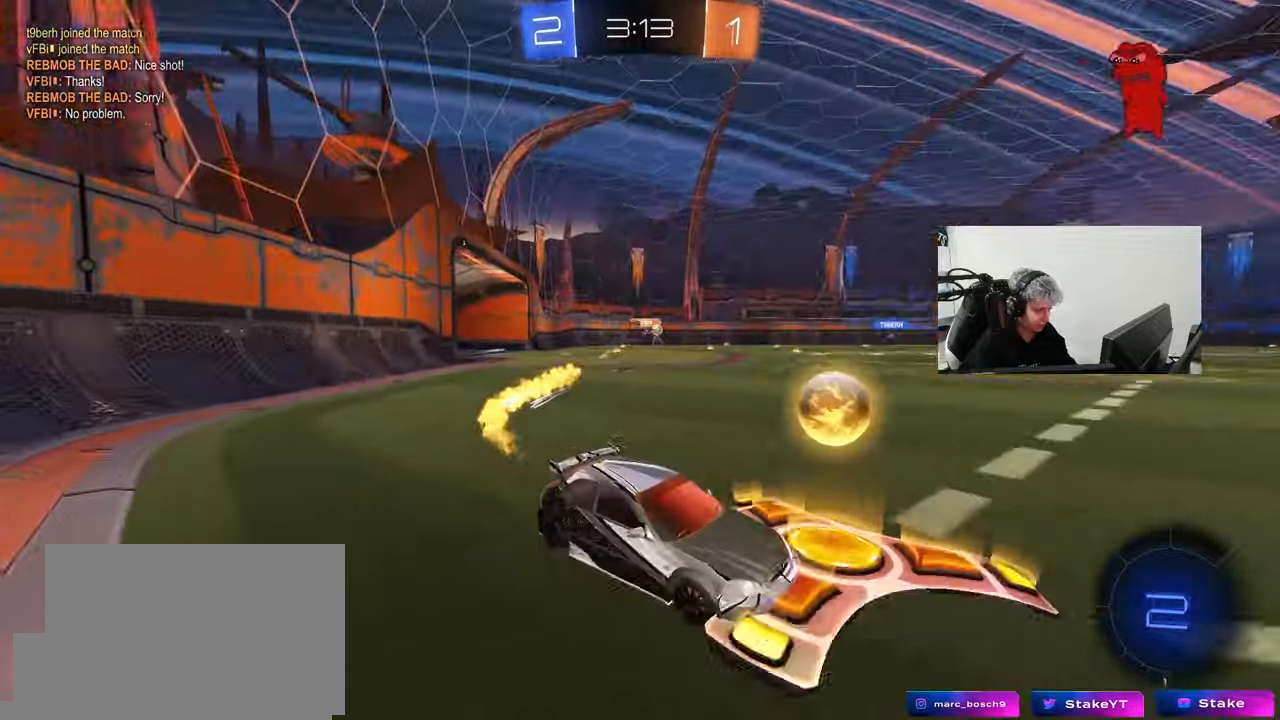
{"keys": ["a", "shift", "w"], "mouse": ["left", "right"], "mouse_move": "still", "events": [[33, "shift", "down"], [83, "shift", "up"], [367, "a", "up"], [367, "mouse_right", "down"], [417, "a", "down"], [417, "shift", "down"], [450, "mouse_right", "up"], [500, "mouse_right", "down"]]}
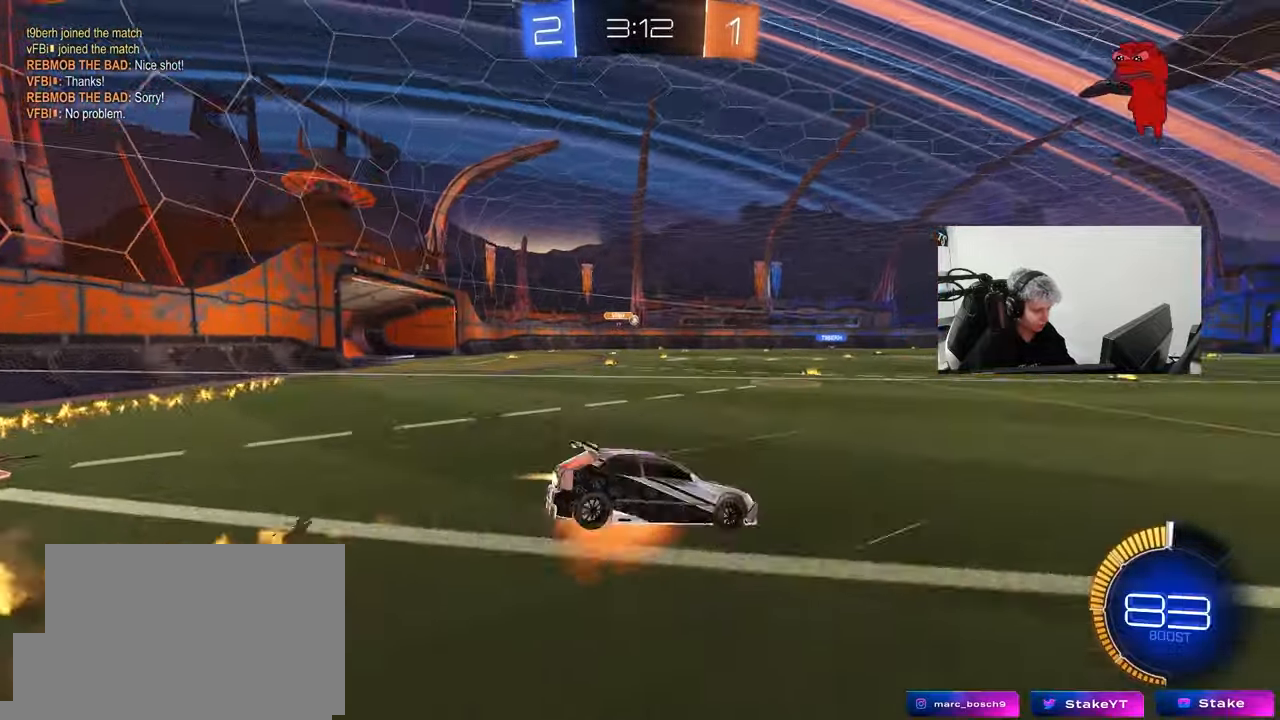
{"keys": ["a", "shift"], "mouse": [], "mouse_move": "still", "events": [[50, "s", "down"], [50, "w", "up"], [100, "space", "down"], [150, "mouse_left", "up"], [200, "mouse_right", "up"], [283, "space", "up"], [433, "s", "up"]]}
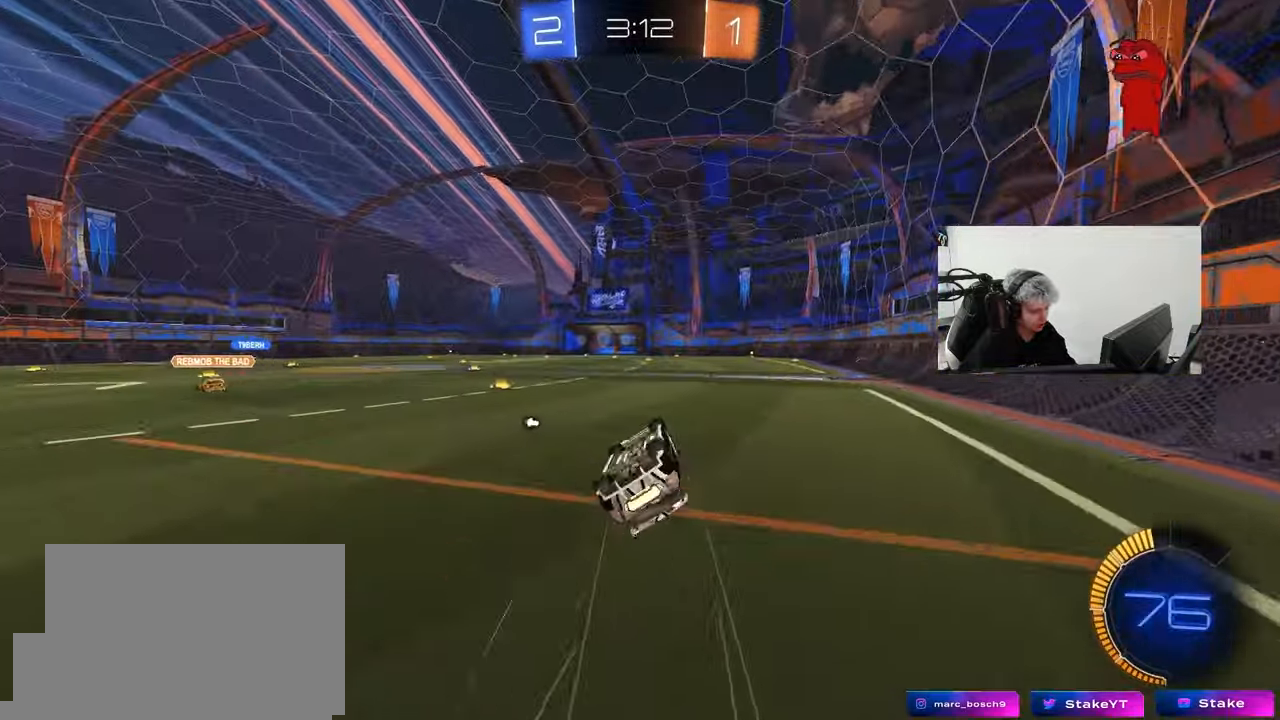
{"keys": [], "mouse": [], "mouse_move": "still", "events": [[17, "s", "down"], [117, "space", "down"], [250, "s", "up"], [250, "shift", "up"], [250, "space", "up"], [300, "a", "up"]]}
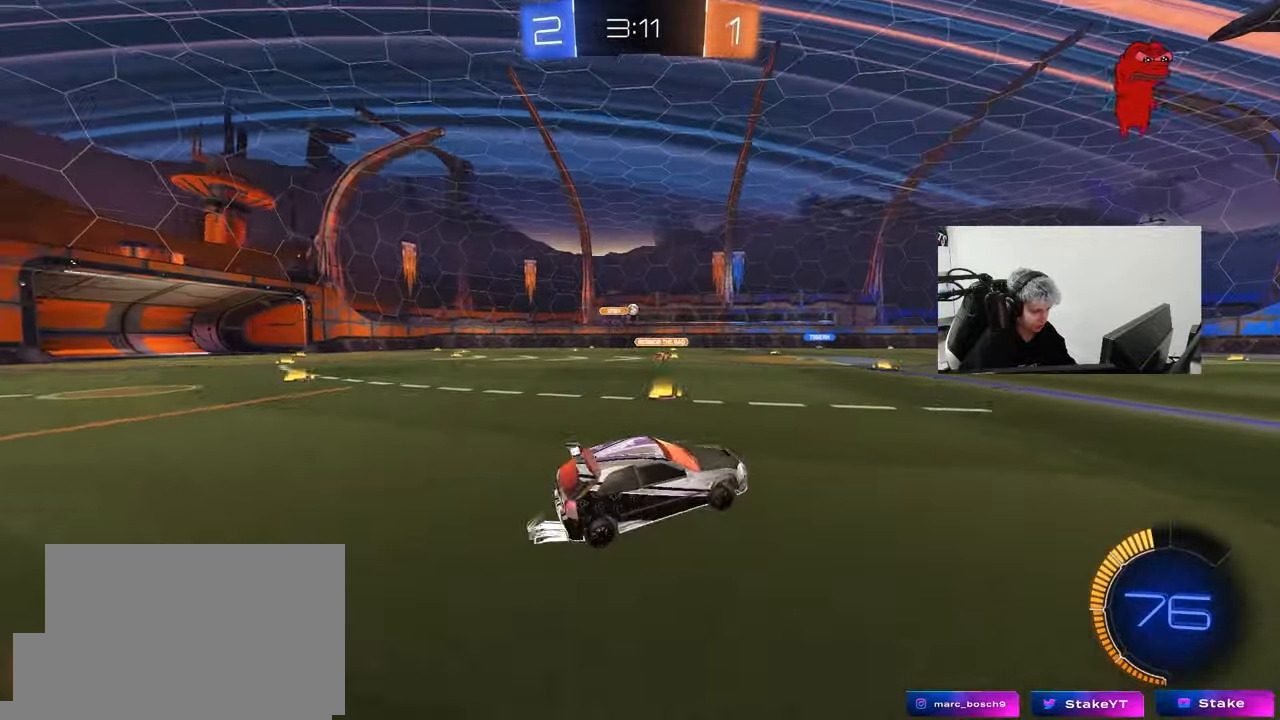
{"keys": ["a", "s", "shift"], "mouse": ["right"], "mouse_move": "still", "events": [[33, "w", "down"], [133, "d", "down"], [183, "mouse_left", "down"], [217, "mouse_right", "down"], [267, "a", "down"], [267, "d", "up"], [267, "shift", "down"], [317, "mouse_right", "up"], [367, "mouse_right", "down"], [417, "mouse_left", "up"], [417, "s", "down"], [417, "w", "up"]]}